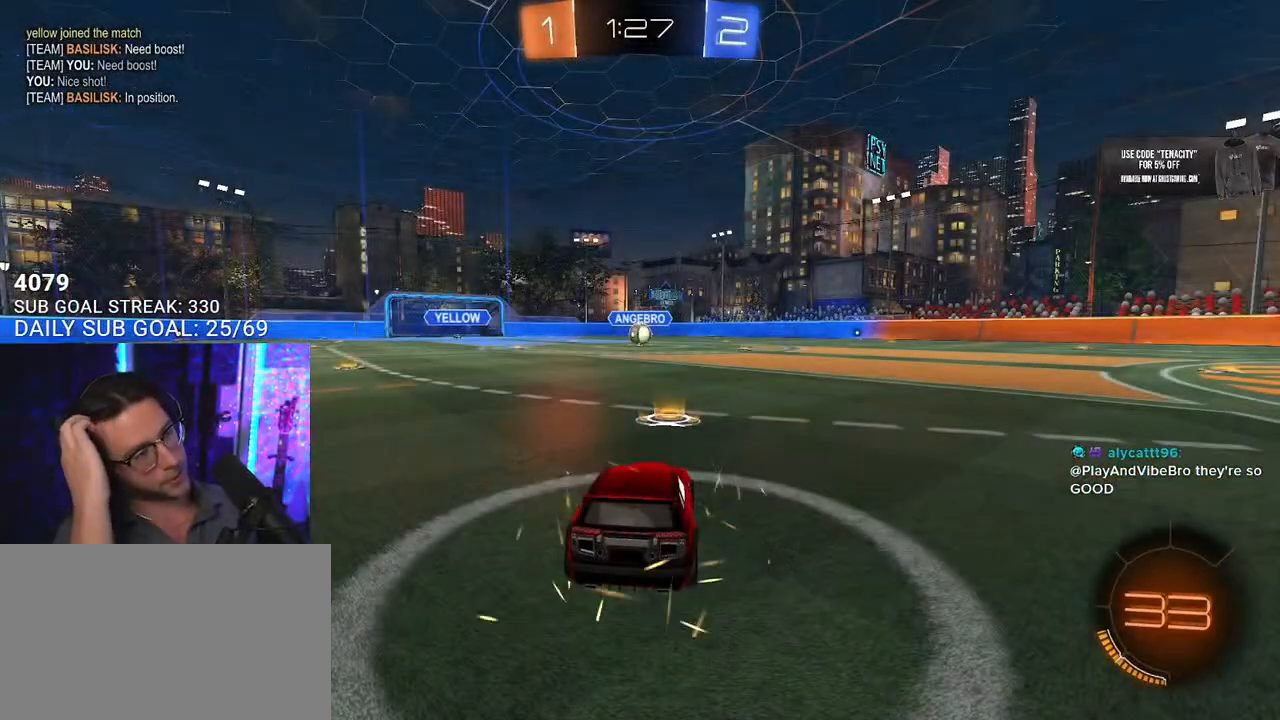
Gameplay with a controller (PlayStation layout); each line is a JSON object with the inputs held at the frame after it. "events" lists button and stick changes between this image and that frame as [ms after this image, input, new state], when the widget could be followed in between. Not read: L1 TRIANGLE.
{"buttons": ["R2"], "left_stick": "center", "right_stick": "center", "events": []}
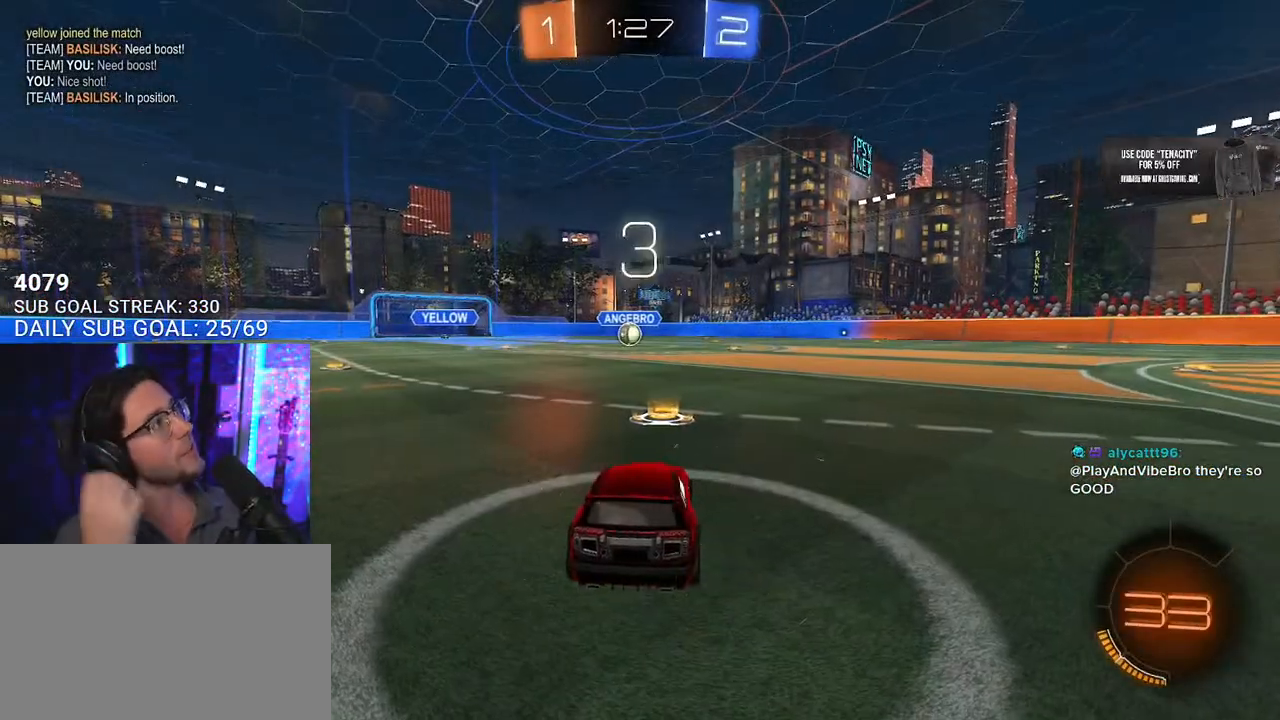
{"buttons": ["R2"], "left_stick": "center", "right_stick": "center", "events": []}
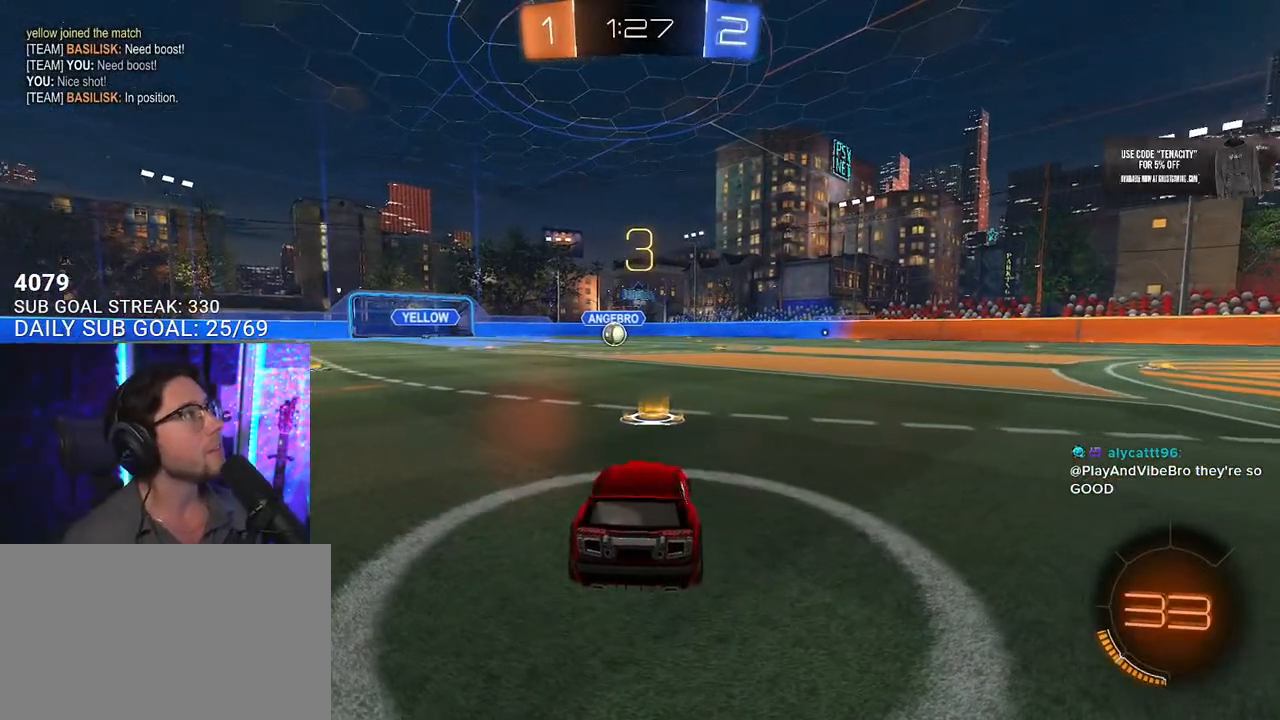
{"buttons": ["R2"], "left_stick": "center", "right_stick": "center", "events": []}
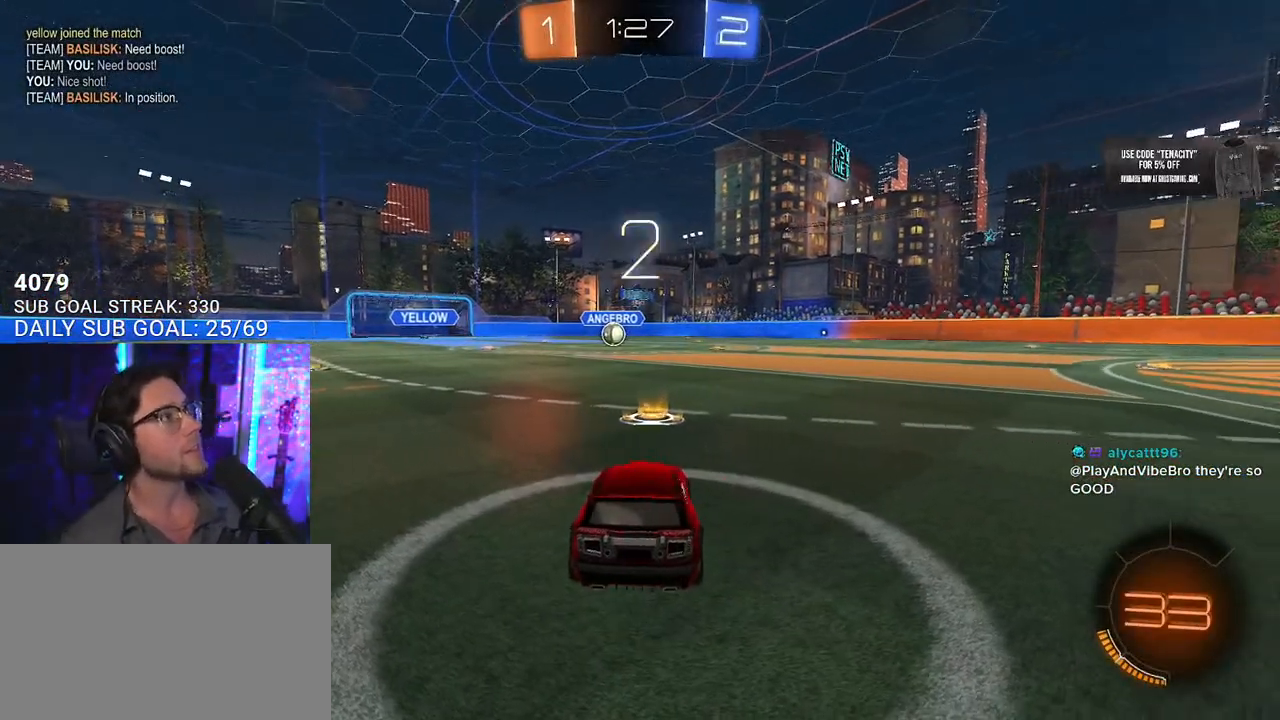
{"buttons": ["R2"], "left_stick": "center", "right_stick": "center", "events": []}
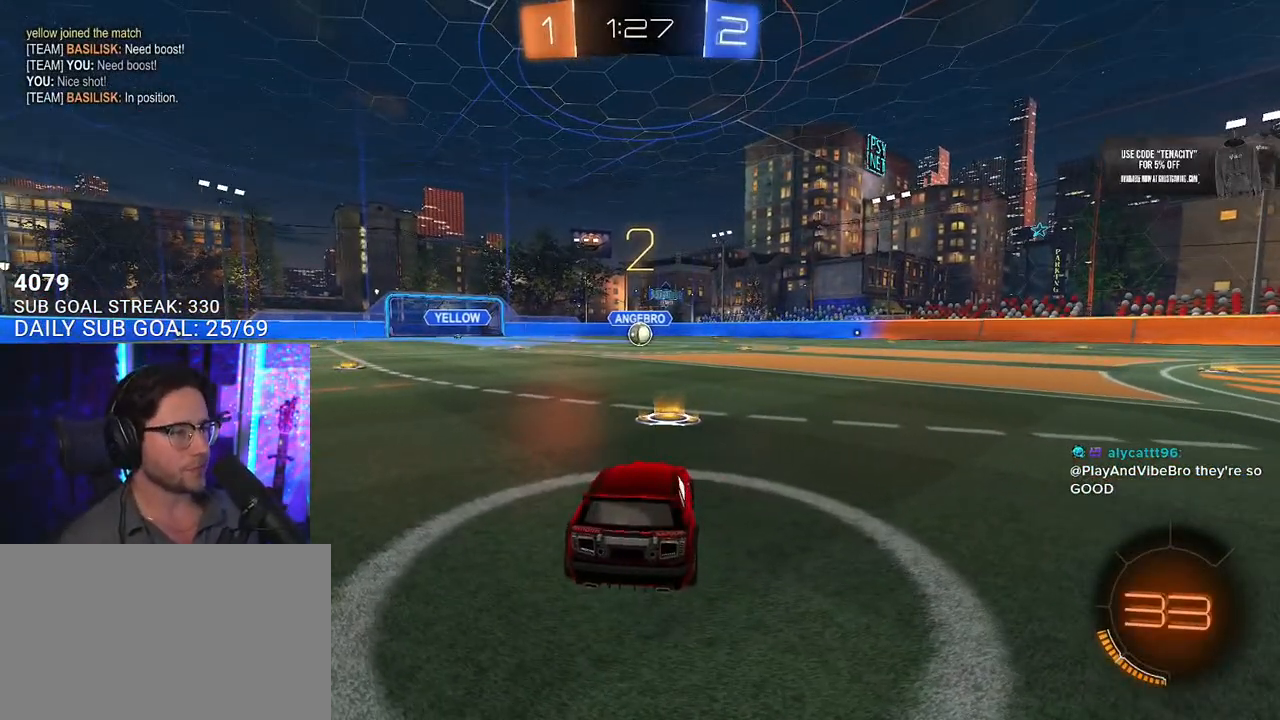
{"buttons": ["R2"], "left_stick": "center", "right_stick": "center", "events": []}
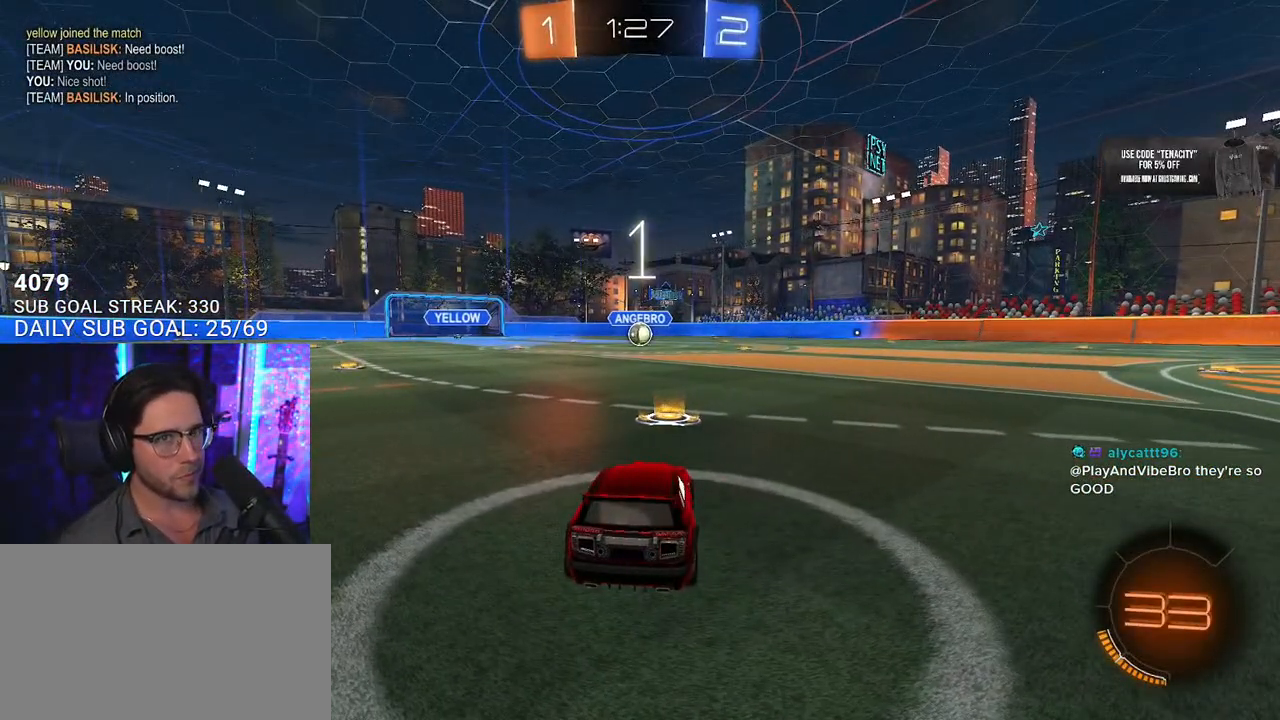
{"buttons": ["R1", "R2"], "left_stick": "center", "right_stick": "center", "events": [[83, "R1", "down"]]}
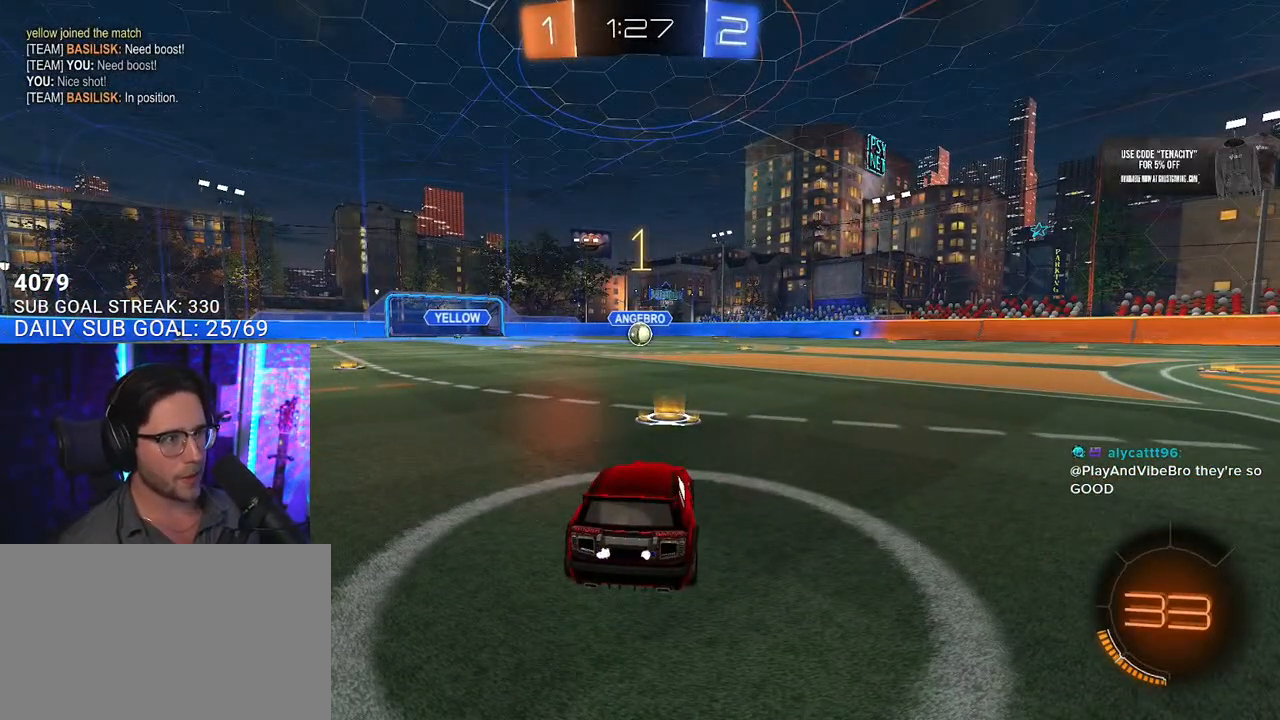
{"buttons": ["R1", "R2"], "left_stick": "center", "right_stick": "center", "events": []}
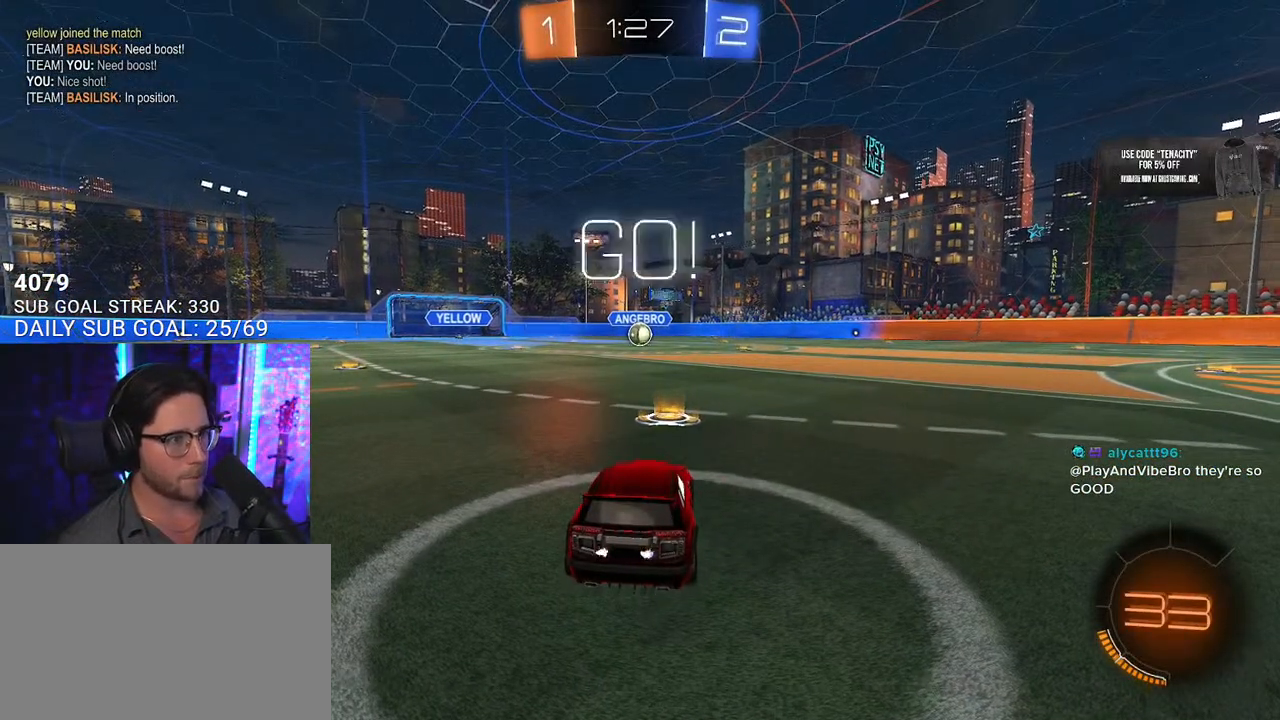
{"buttons": ["CROSS", "R1", "R2"], "left_stick": "up-left", "right_stick": "center", "events": [[350, "left_stick", "up-right"], [383, "CROSS", "down"], [450, "CROSS", "up"], [500, "CROSS", "down"], [500, "left_stick", "up-left"]]}
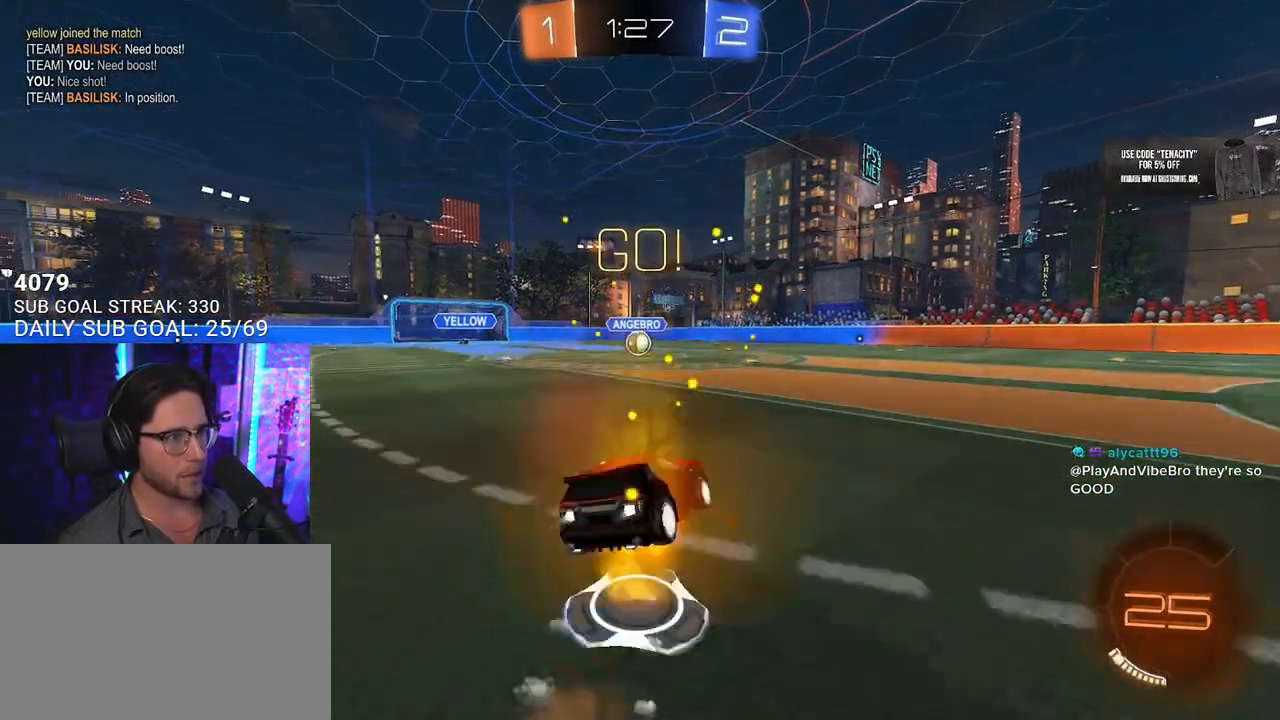
{"buttons": ["SQUARE", "R1", "R2"], "left_stick": "down-left", "right_stick": "center", "events": [[50, "L3", "down"], [50, "SQUARE", "down"], [67, "CROSS", "up"], [67, "left_stick", "down"], [100, "L3", "up"], [333, "left_stick", "down-left"]]}
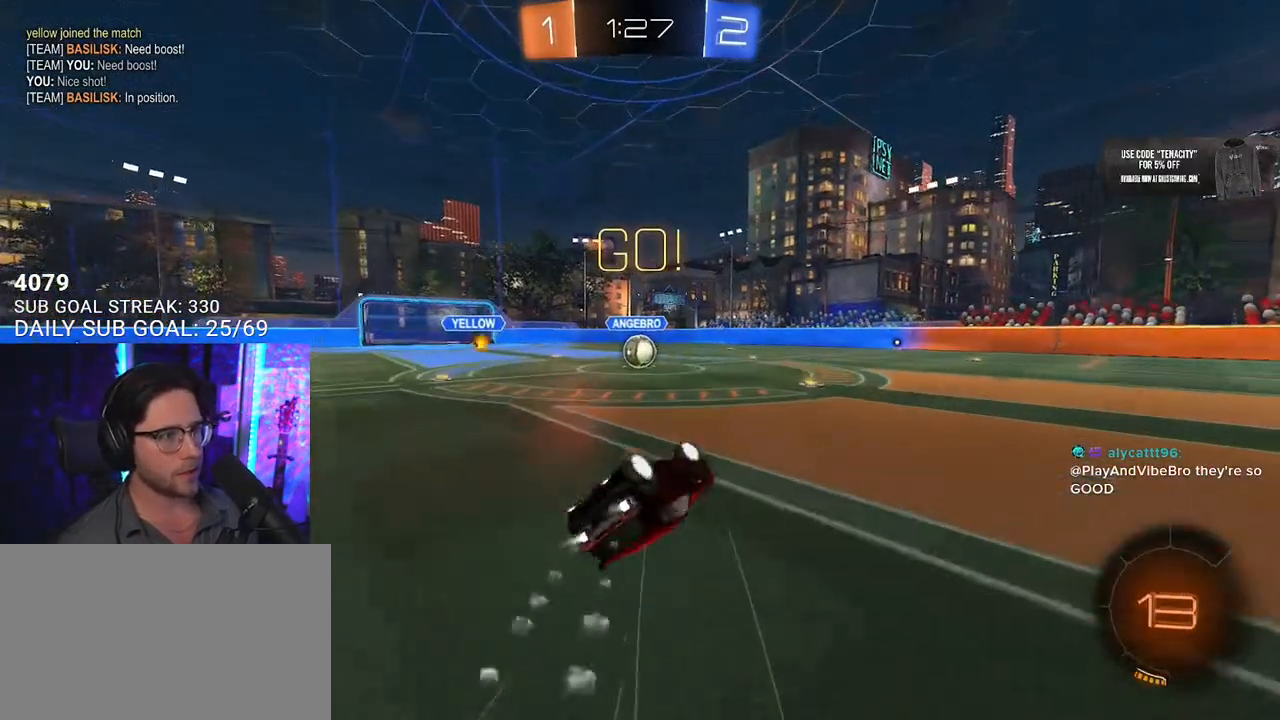
{"buttons": ["R1", "R2"], "left_stick": "center", "right_stick": "center", "events": [[250, "SQUARE", "up"], [283, "left_stick", "center"]]}
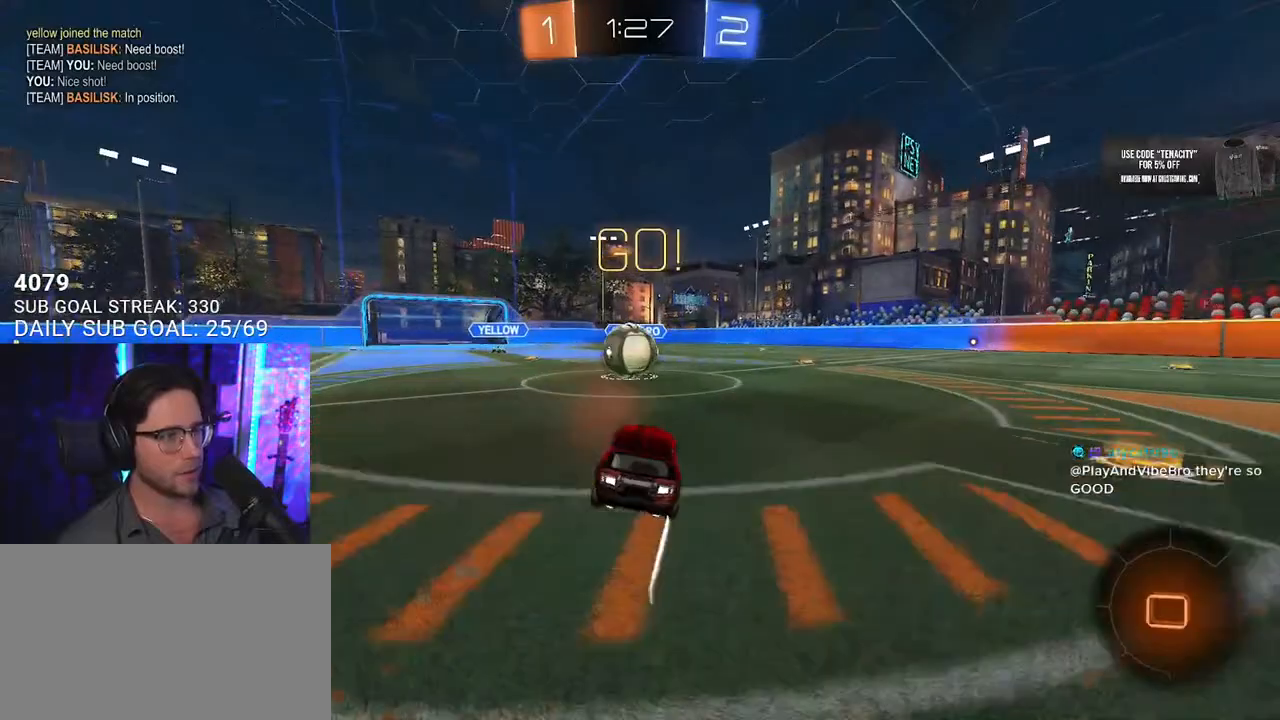
{"buttons": ["R1", "R2"], "left_stick": "down", "right_stick": "center", "events": [[183, "CROSS", "down"], [283, "CROSS", "up"], [333, "left_stick", "up-left"], [350, "L2", "down"], [367, "CROSS", "down"], [467, "left_stick", "down"], [483, "L2", "up"], [500, "CROSS", "up"]]}
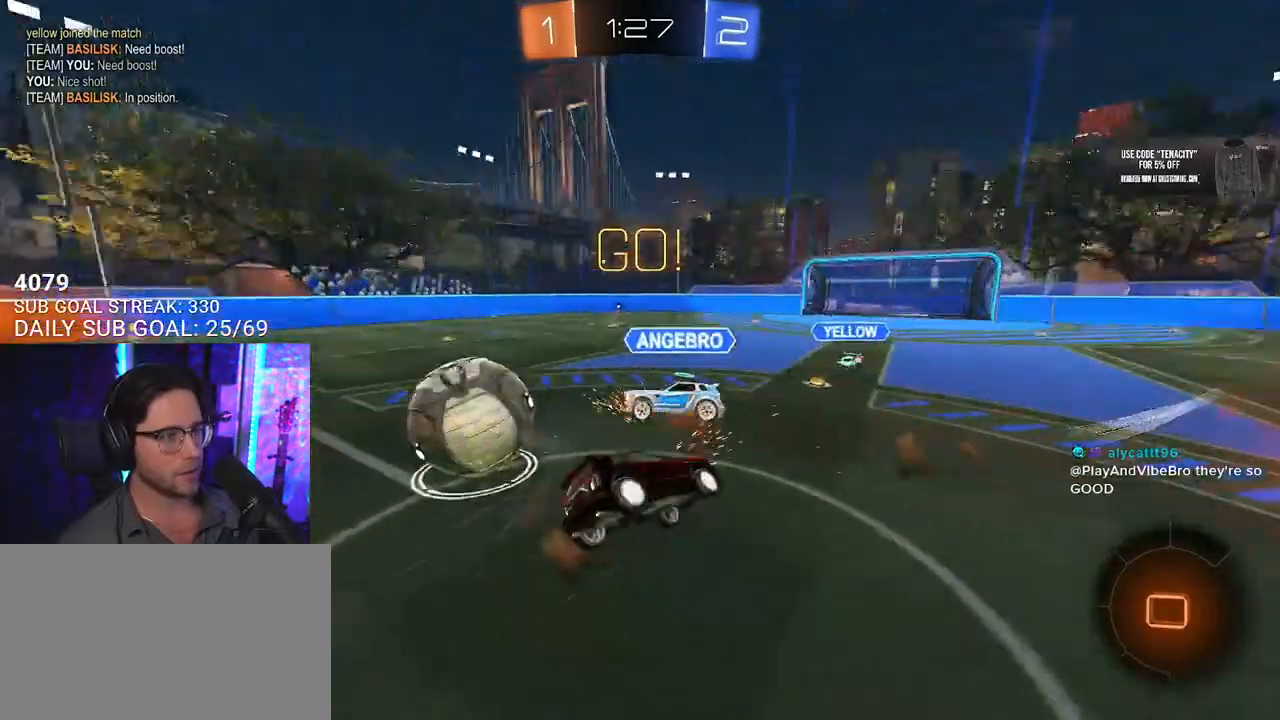
{"buttons": ["L2", "R2"], "left_stick": "down-left", "right_stick": "center", "events": [[67, "L2", "down"], [83, "left_stick", "down-left"], [133, "R1", "up"]]}
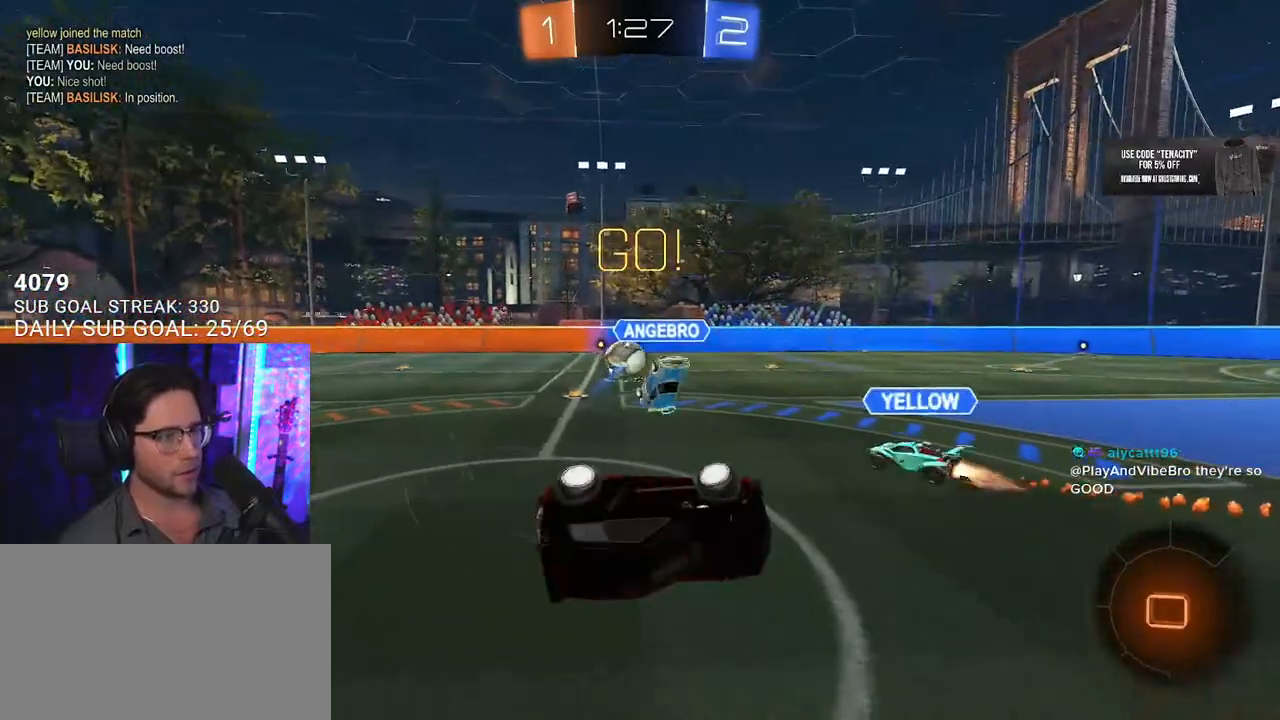
{"buttons": ["R2"], "left_stick": "right", "right_stick": "center", "events": [[233, "L2", "up"], [233, "left_stick", "down-right"], [300, "left_stick", "right"]]}
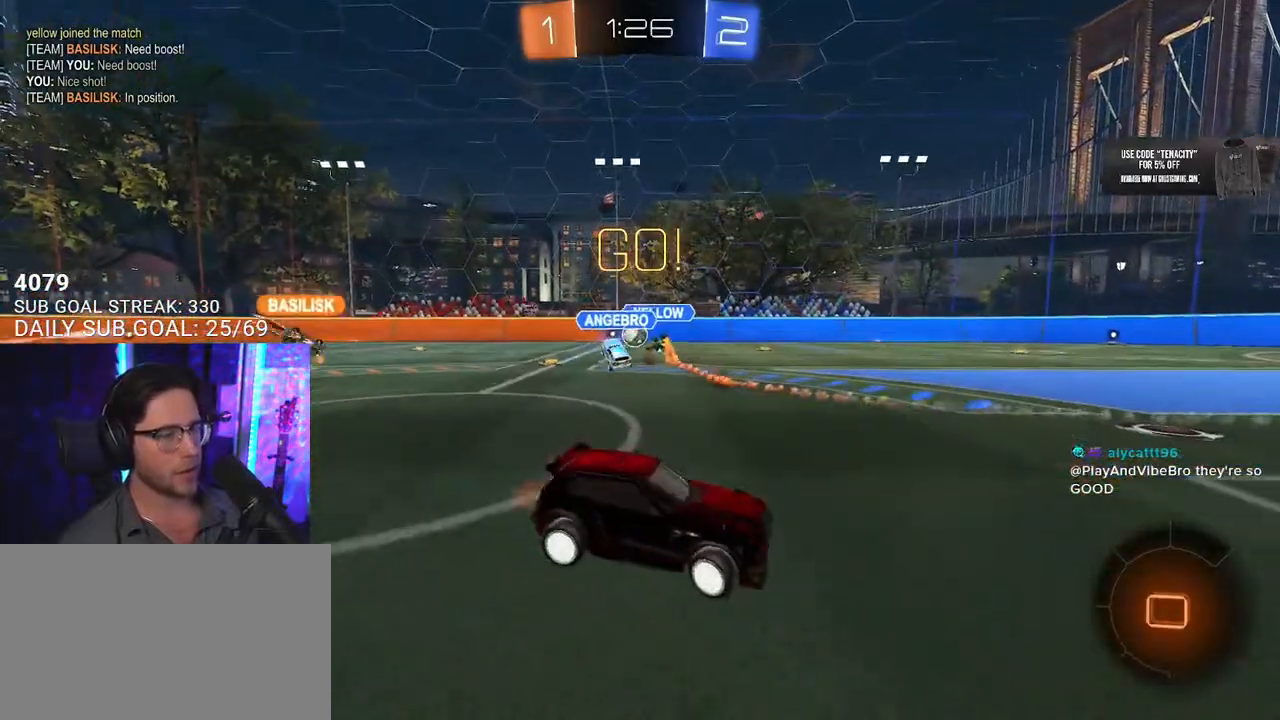
{"buttons": ["R2"], "left_stick": "right", "right_stick": "center", "events": [[250, "left_stick", "down-right"], [500, "left_stick", "right"]]}
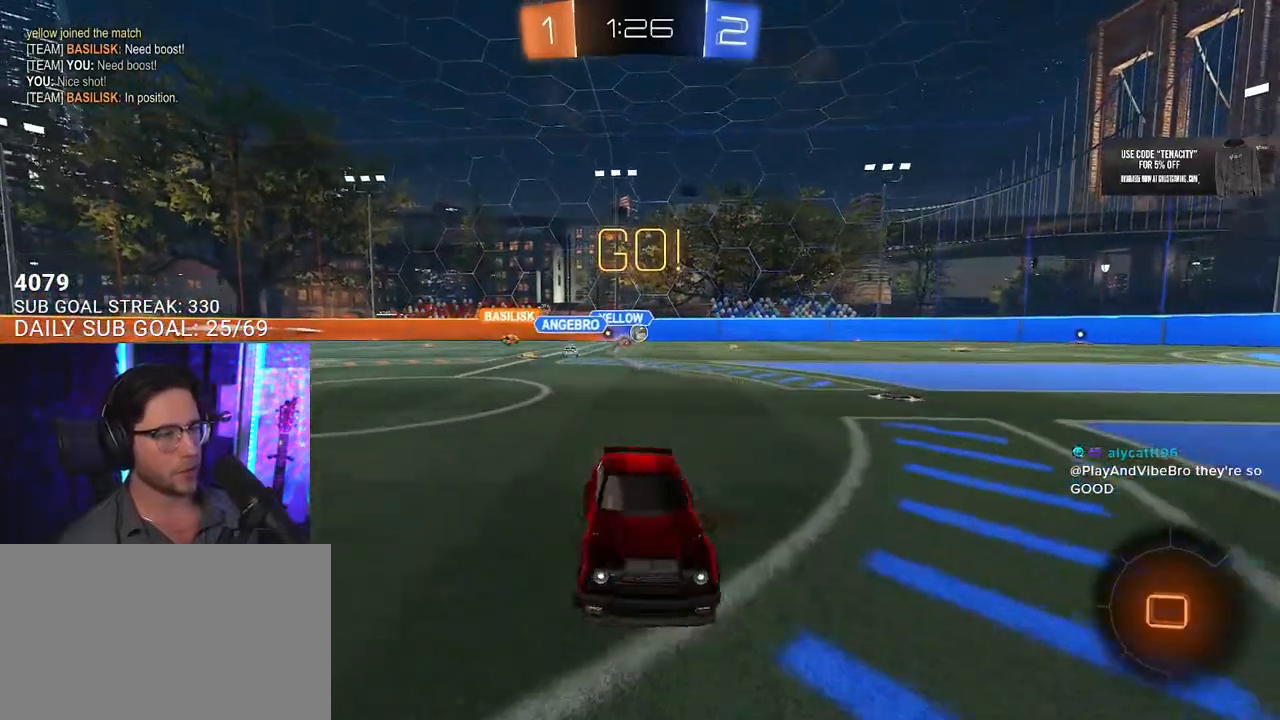
{"buttons": ["CROSS", "L2", "R1", "R2"], "left_stick": "left", "right_stick": "center", "events": [[217, "left_stick", "up-right"], [317, "R1", "down"], [333, "CROSS", "down"], [383, "L2", "down"], [383, "left_stick", "up-left"], [417, "CROSS", "up"], [467, "CROSS", "down"], [500, "left_stick", "left"]]}
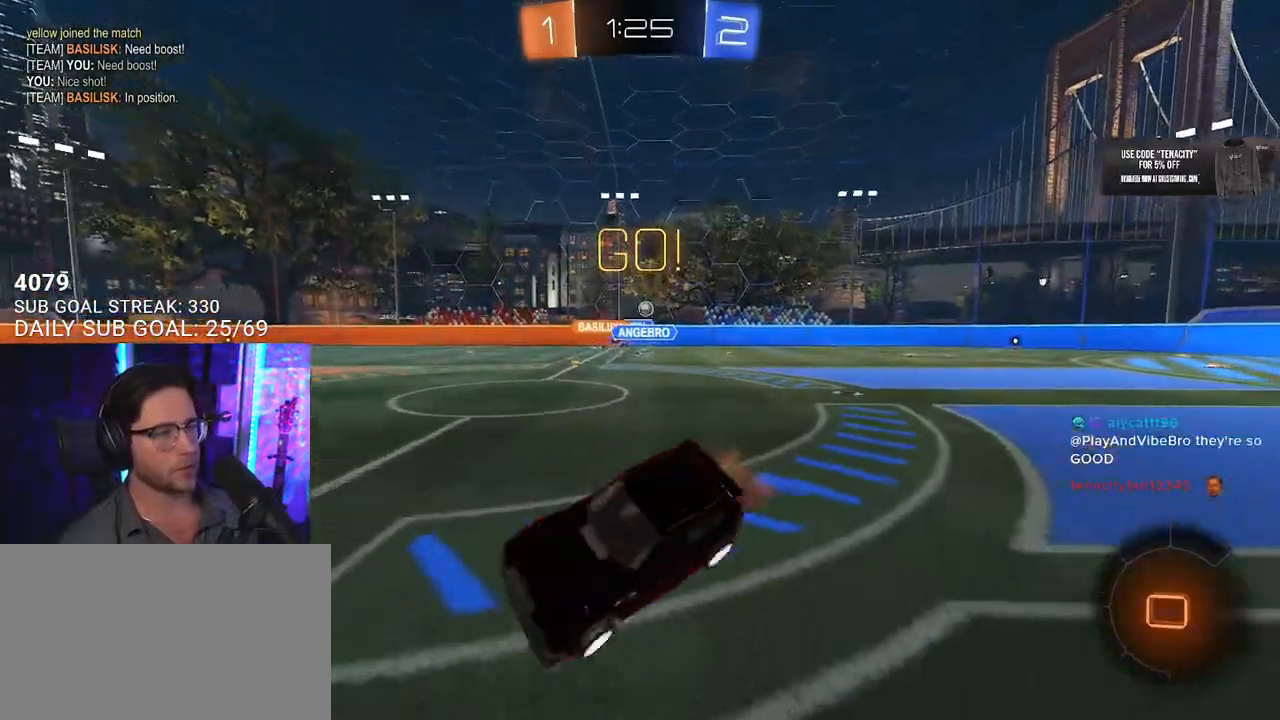
{"buttons": ["L2", "R2"], "left_stick": "down-left", "right_stick": "center", "events": [[17, "L2", "up"], [17, "left_stick", "down"], [33, "R1", "up"], [33, "SQUARE", "down"], [100, "SQUARE", "up"], [133, "CROSS", "up"], [133, "left_stick", "down-left"], [150, "L2", "down"]]}
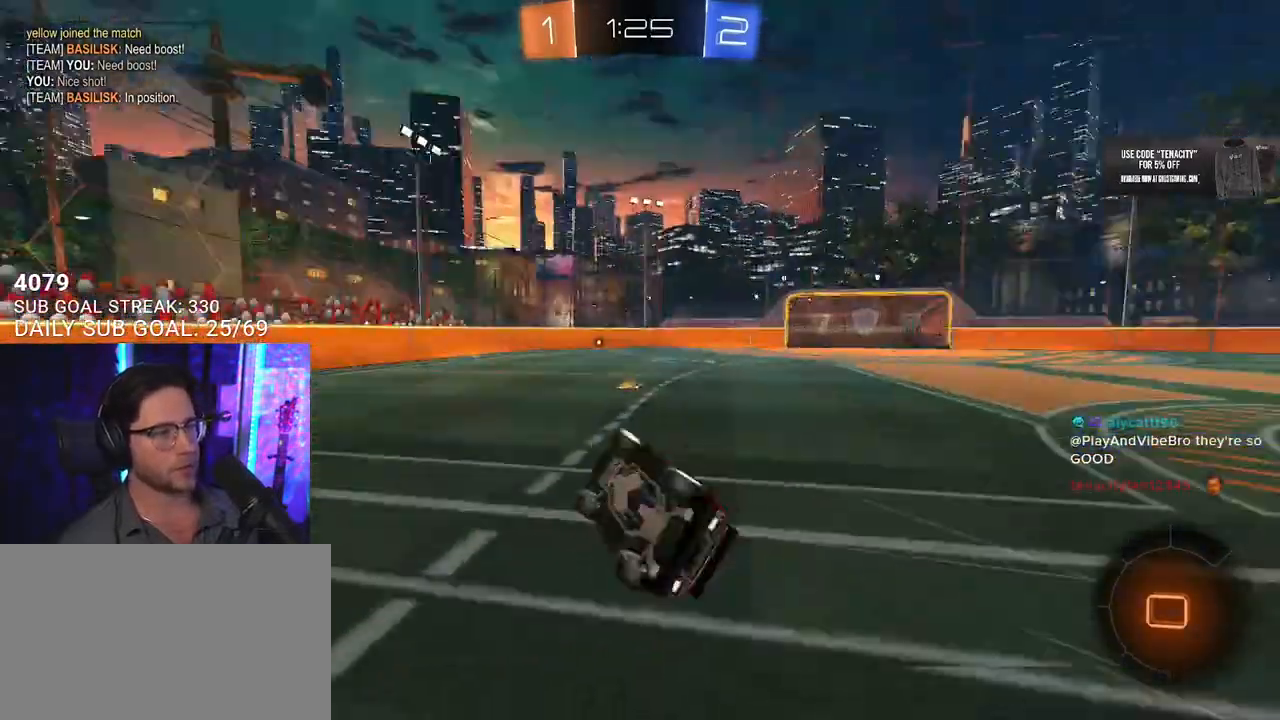
{"buttons": ["R2"], "left_stick": "left", "right_stick": "center", "events": [[167, "L2", "up"], [367, "left_stick", "left"]]}
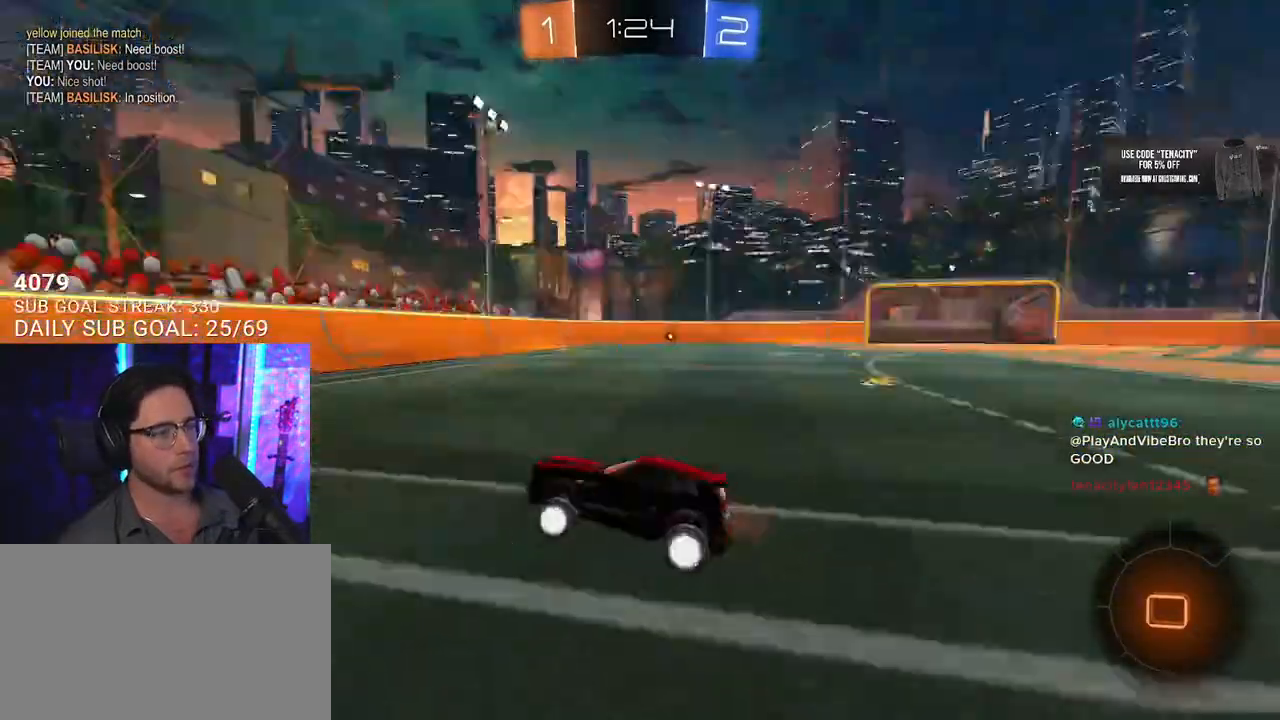
{"buttons": ["R2"], "left_stick": "center", "right_stick": "center", "events": [[150, "left_stick", "center"]]}
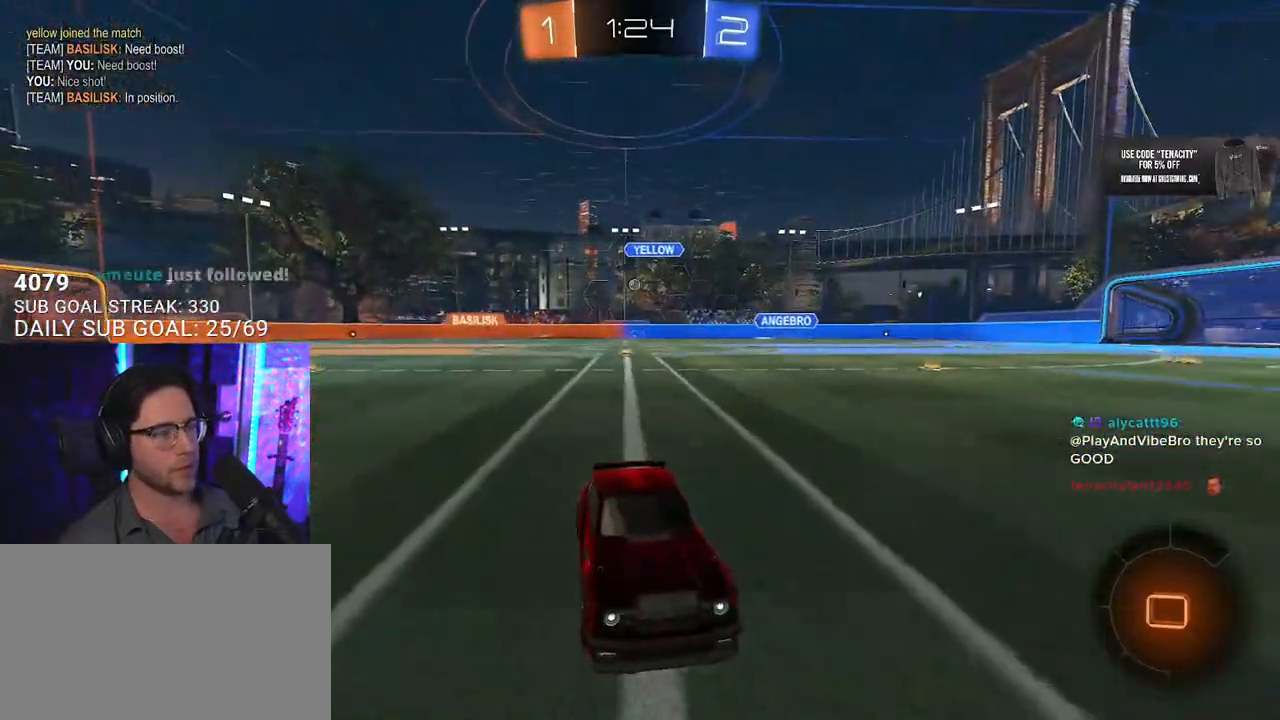
{"buttons": ["R2"], "left_stick": "right", "right_stick": "center", "events": [[33, "left_stick", "right"], [50, "SQUARE", "down"], [183, "SQUARE", "up"]]}
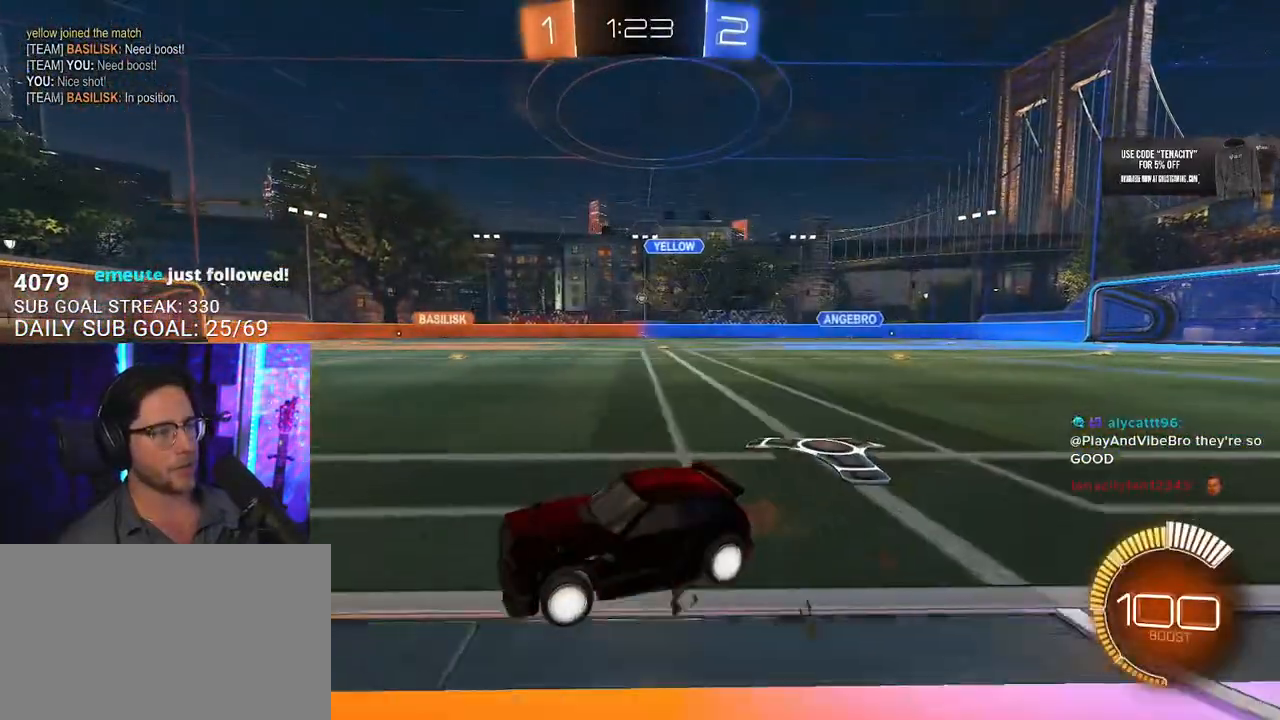
{"buttons": ["R1", "R2"], "left_stick": "right", "right_stick": "center", "events": [[217, "R1", "down"]]}
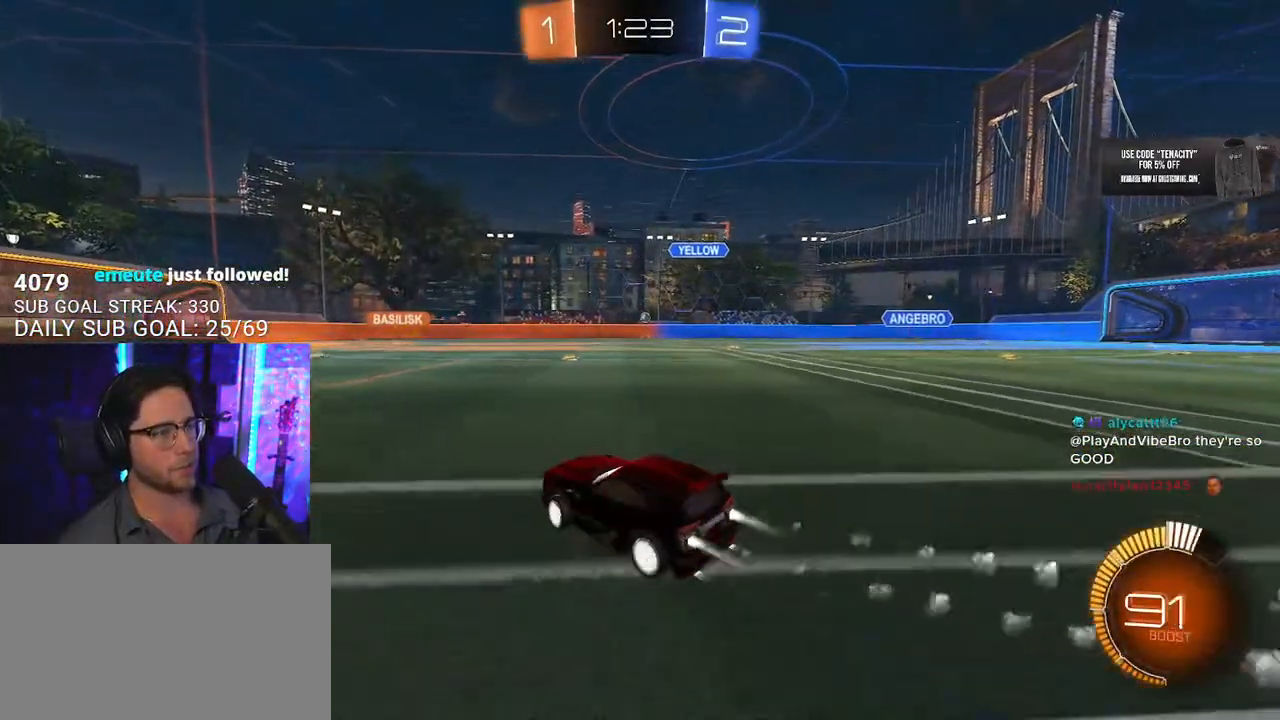
{"buttons": ["R1", "R2"], "left_stick": "center", "right_stick": "center", "events": [[433, "left_stick", "center"]]}
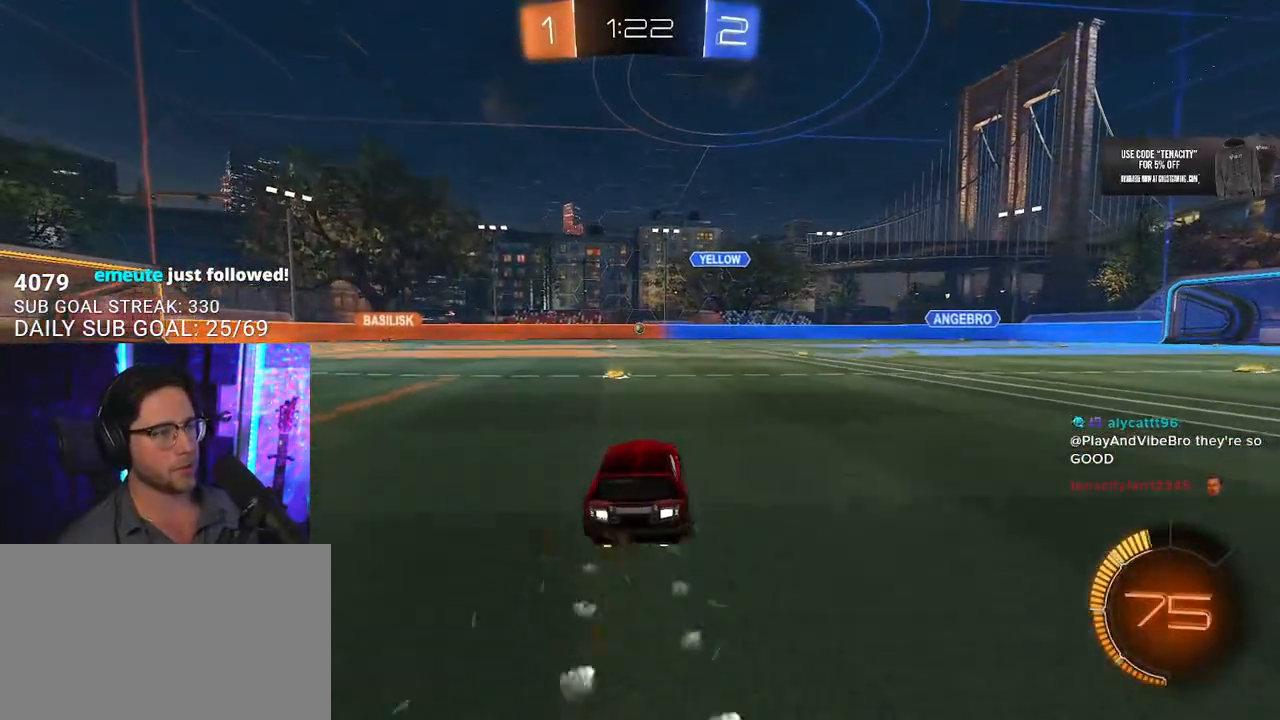
{"buttons": ["R2"], "left_stick": "right", "right_stick": "center", "events": [[33, "R1", "up"], [50, "left_stick", "left"], [167, "left_stick", "center"], [217, "left_stick", "right"], [267, "SQUARE", "down"], [417, "SQUARE", "up"]]}
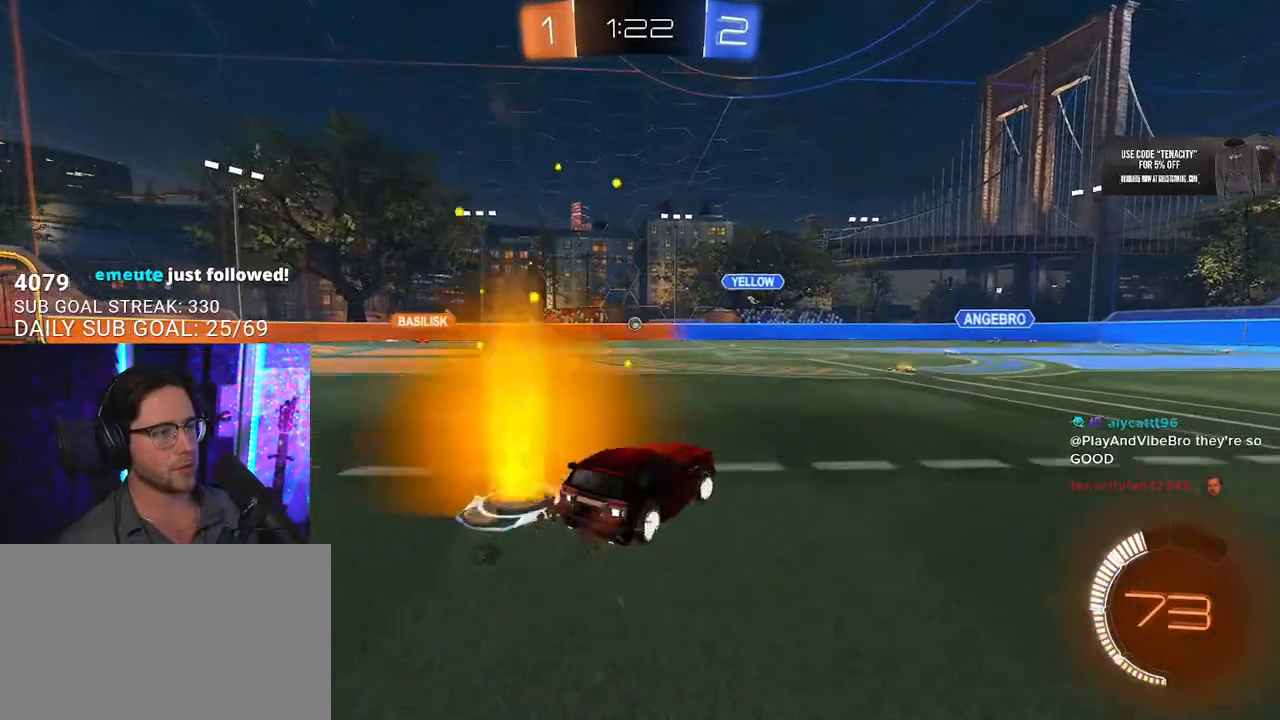
{"buttons": ["R2"], "left_stick": "right", "right_stick": "center", "events": [[217, "R2", "up"], [367, "R2", "down"]]}
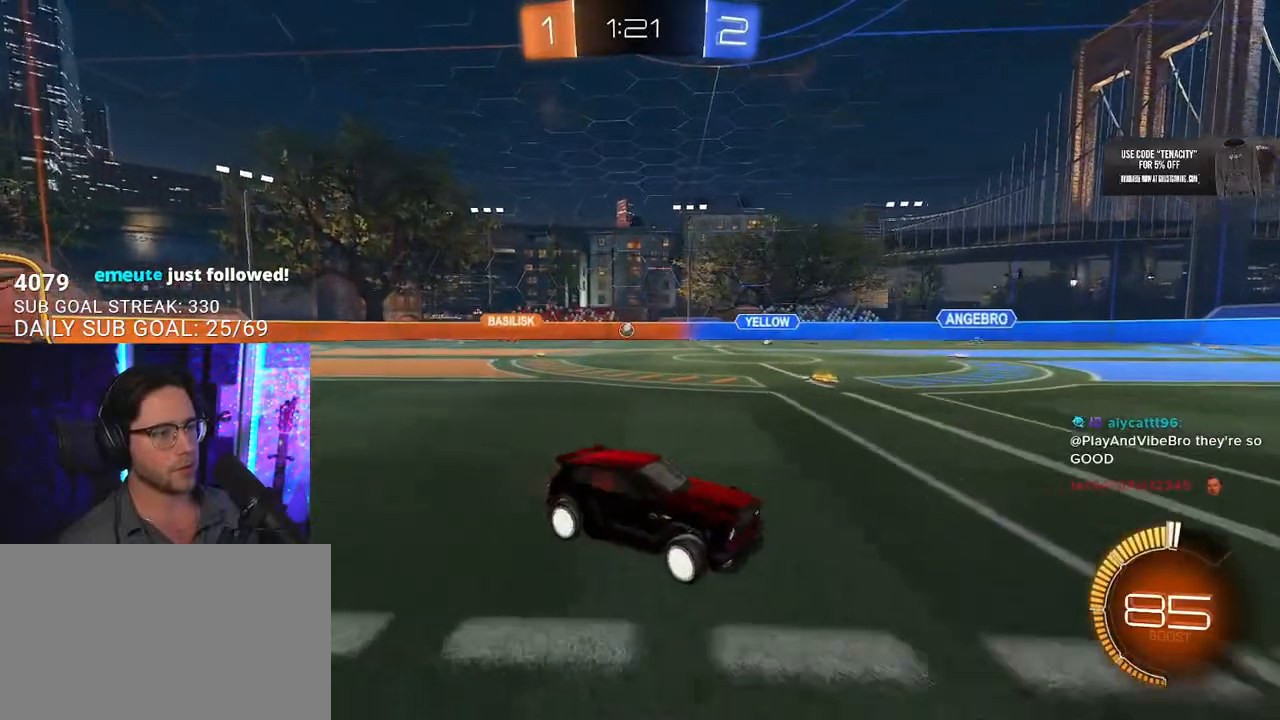
{"buttons": ["R2"], "left_stick": "left", "right_stick": "center", "events": [[150, "left_stick", "left"]]}
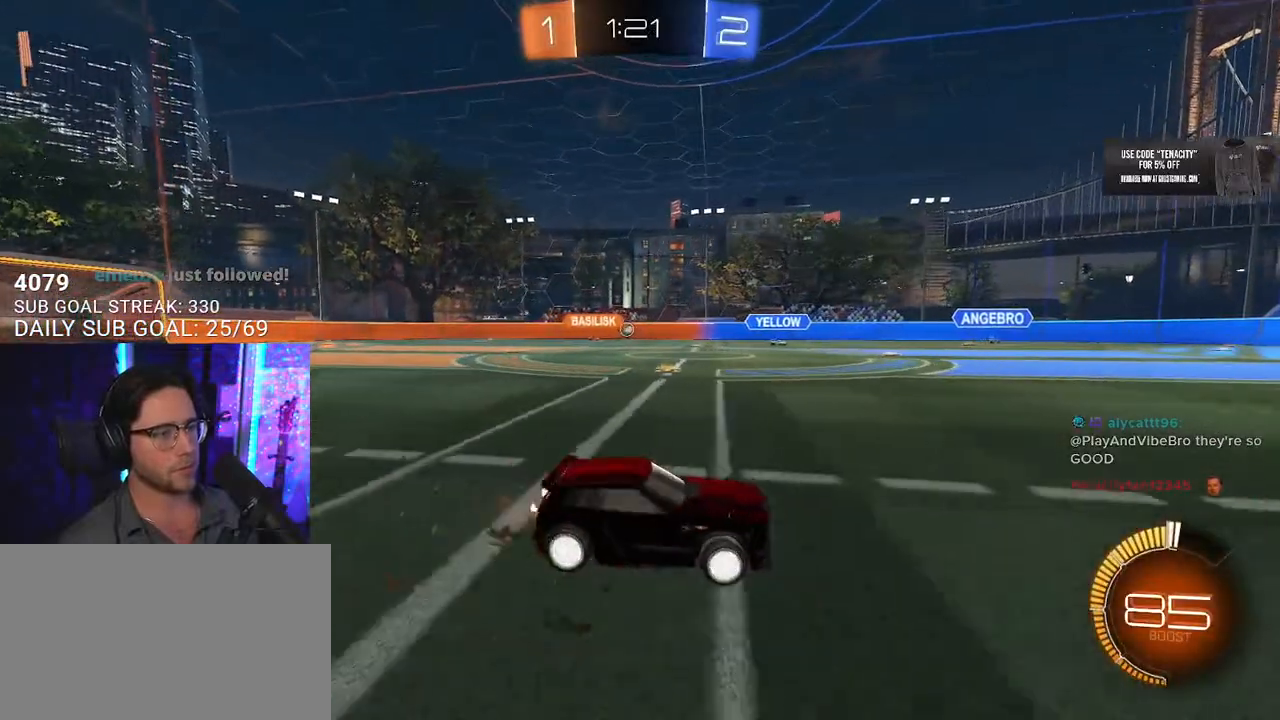
{"buttons": ["L2"], "left_stick": "center", "right_stick": "center", "events": [[267, "left_stick", "center"], [317, "R2", "up"], [333, "L2", "down"]]}
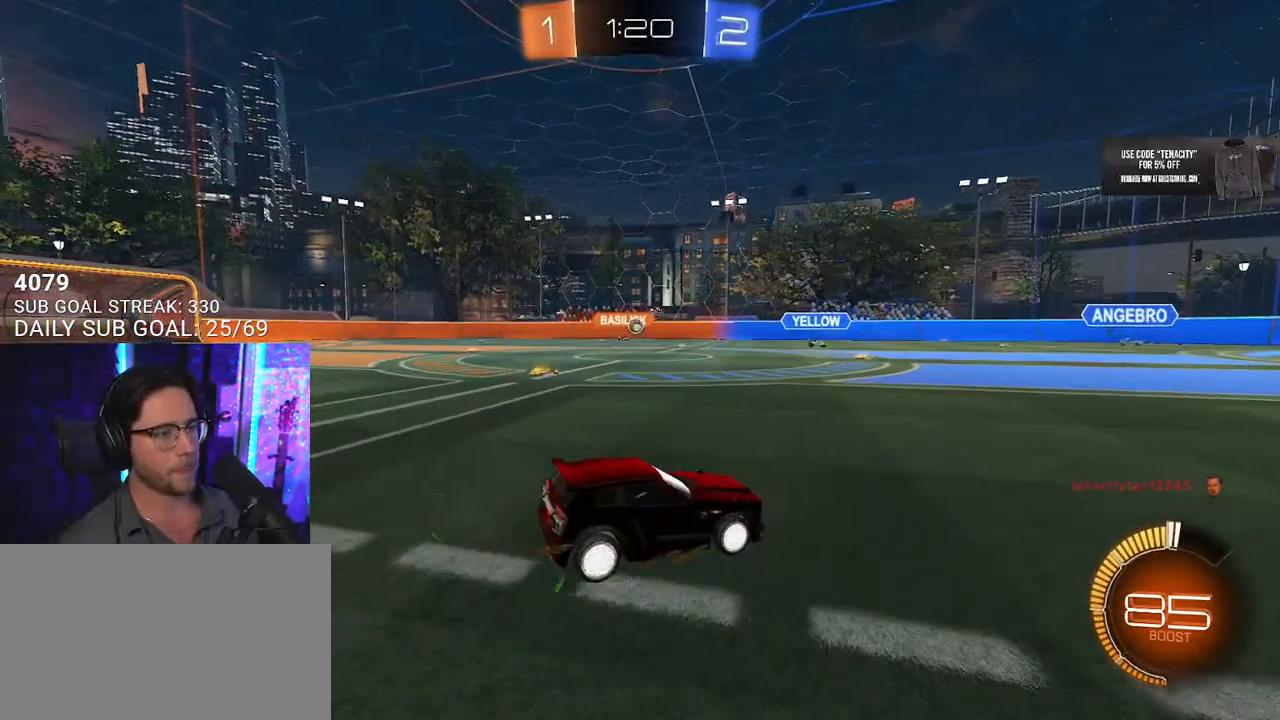
{"buttons": ["R2"], "left_stick": "center", "right_stick": "center", "events": [[50, "R2", "down"], [83, "L2", "up"], [233, "L2", "down"], [267, "R2", "up"], [350, "L2", "up"], [367, "R2", "down"]]}
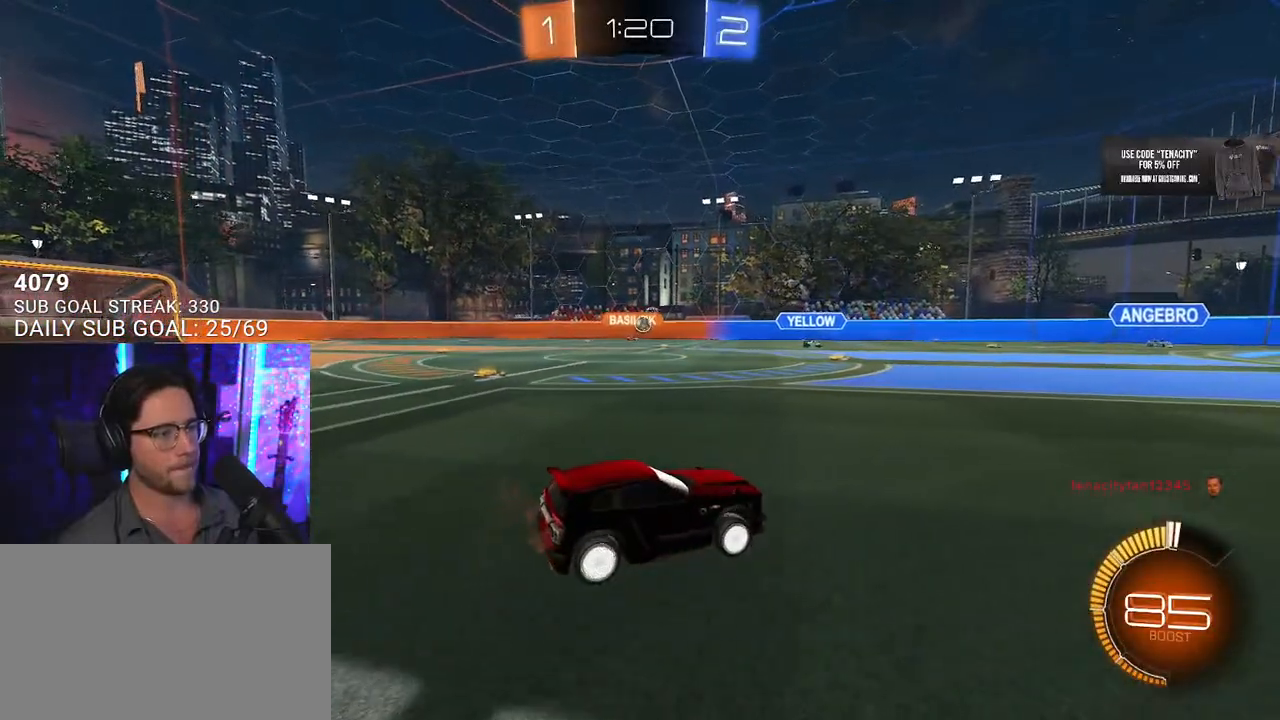
{"buttons": ["R2"], "left_stick": "center", "right_stick": "center", "events": []}
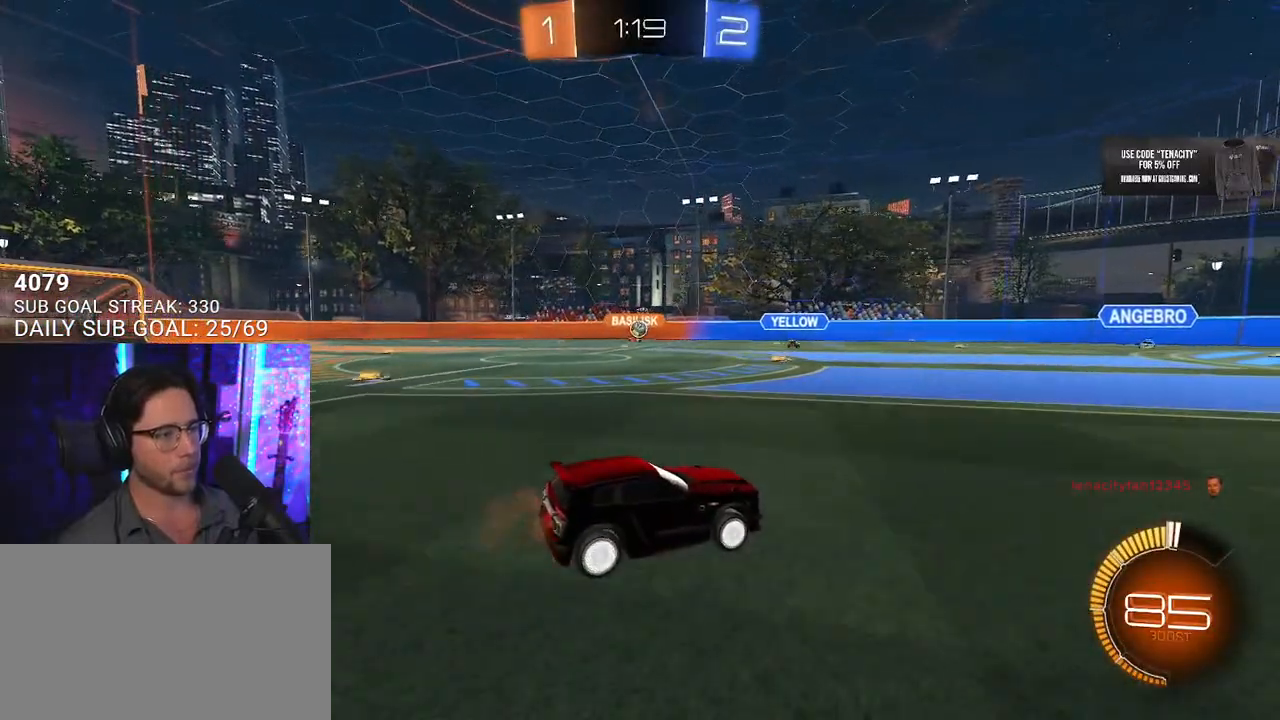
{"buttons": [], "left_stick": "left", "right_stick": "center", "events": [[17, "L2", "down"], [17, "R2", "up"], [133, "L2", "up"], [150, "R2", "down"], [417, "left_stick", "left"], [500, "R2", "up"]]}
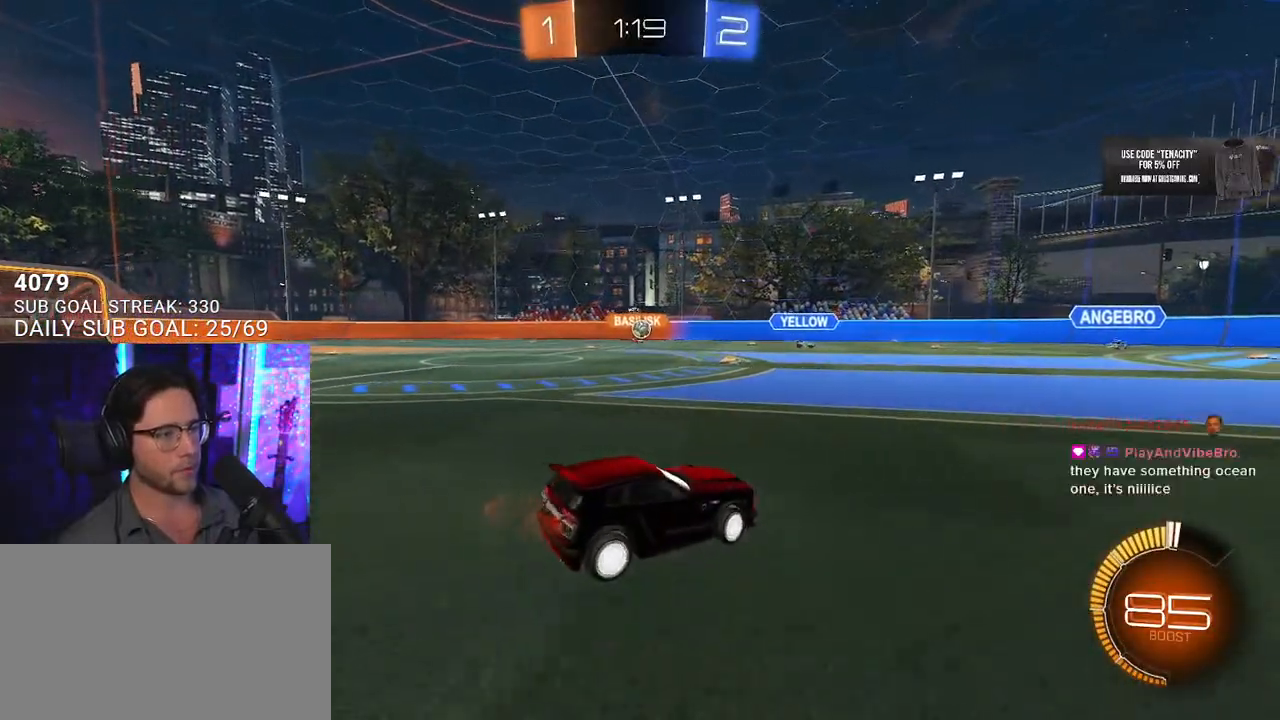
{"buttons": ["R2"], "left_stick": "right", "right_stick": "center", "events": [[100, "left_stick", "center"], [217, "left_stick", "right"], [233, "L2", "down"], [317, "R2", "down"], [333, "L2", "up"]]}
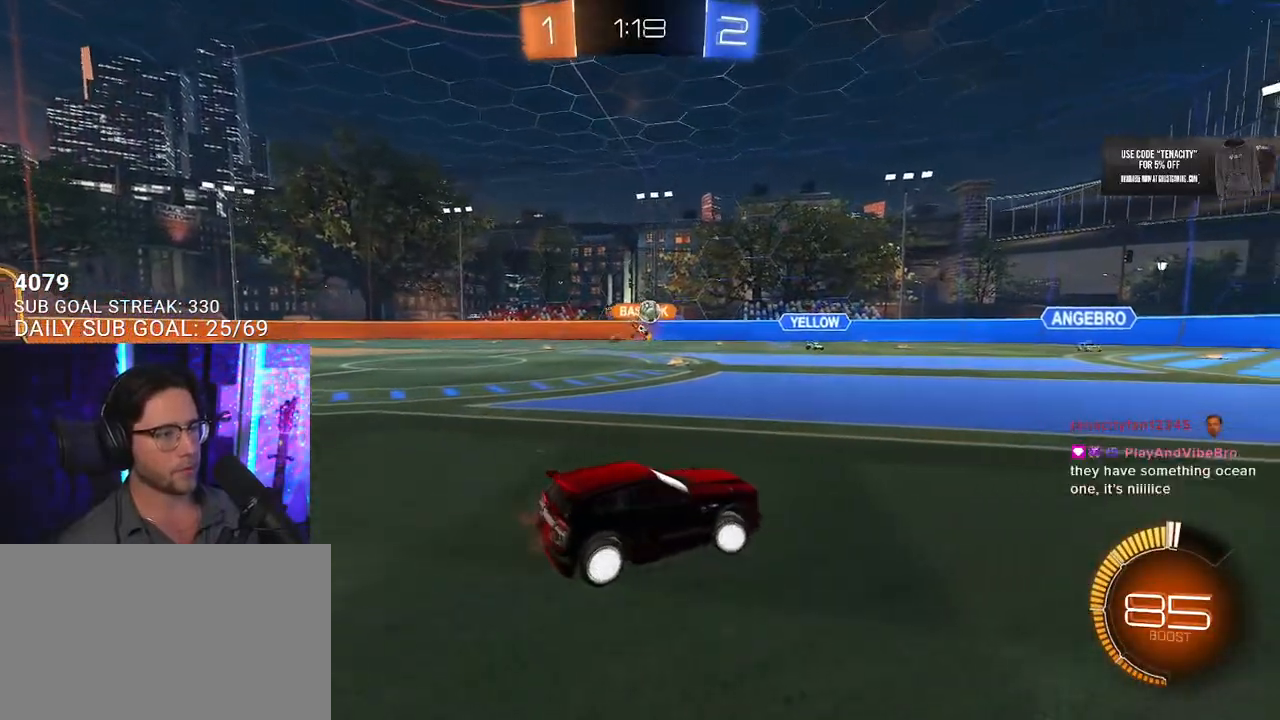
{"buttons": ["R2"], "left_stick": "right", "right_stick": "center", "events": [[83, "left_stick", "center"], [417, "left_stick", "right"]]}
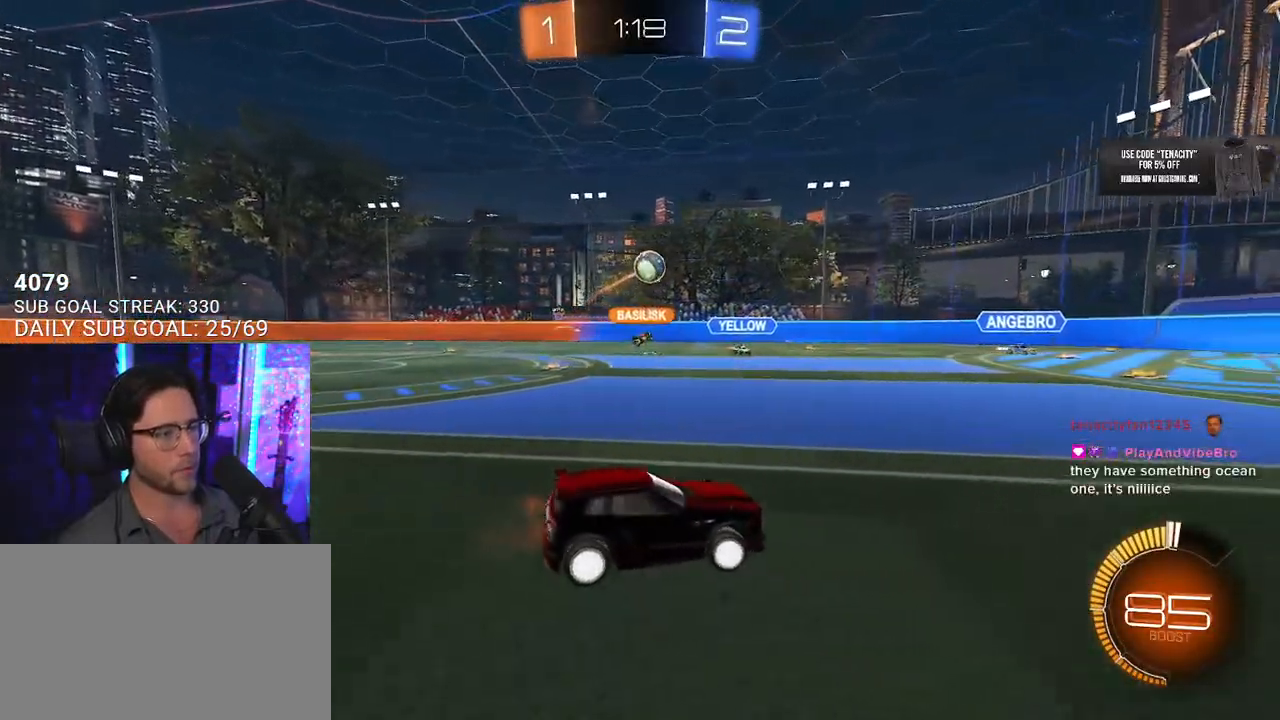
{"buttons": ["CROSS", "R1", "R2"], "left_stick": "down", "right_stick": "center"}